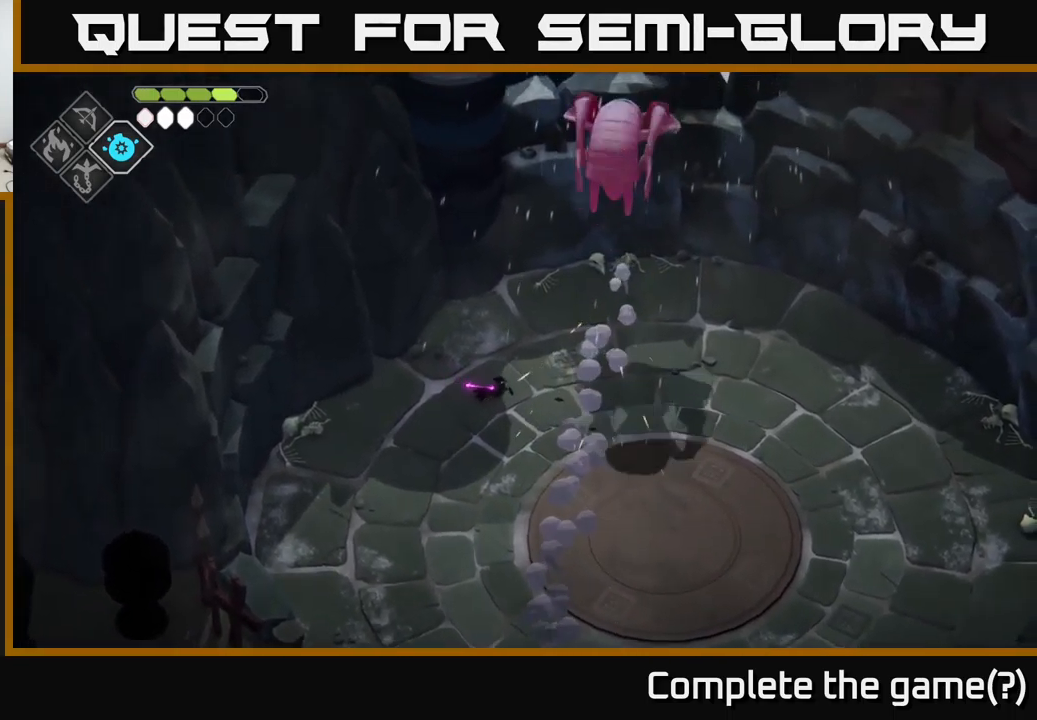
Gameplay with a controller (Xbox layout); each line is a JSON object with the inputs held at the frame after it. "events" lists button and stick changes between this image and that frame as [ms after this image, input, new state], when the widget could be followed in between.
{"buttons": [], "left_stick": "left", "right_stick": "center", "events": [[67, "left_stick", "up-right"], [400, "left_stick", "left"]]}
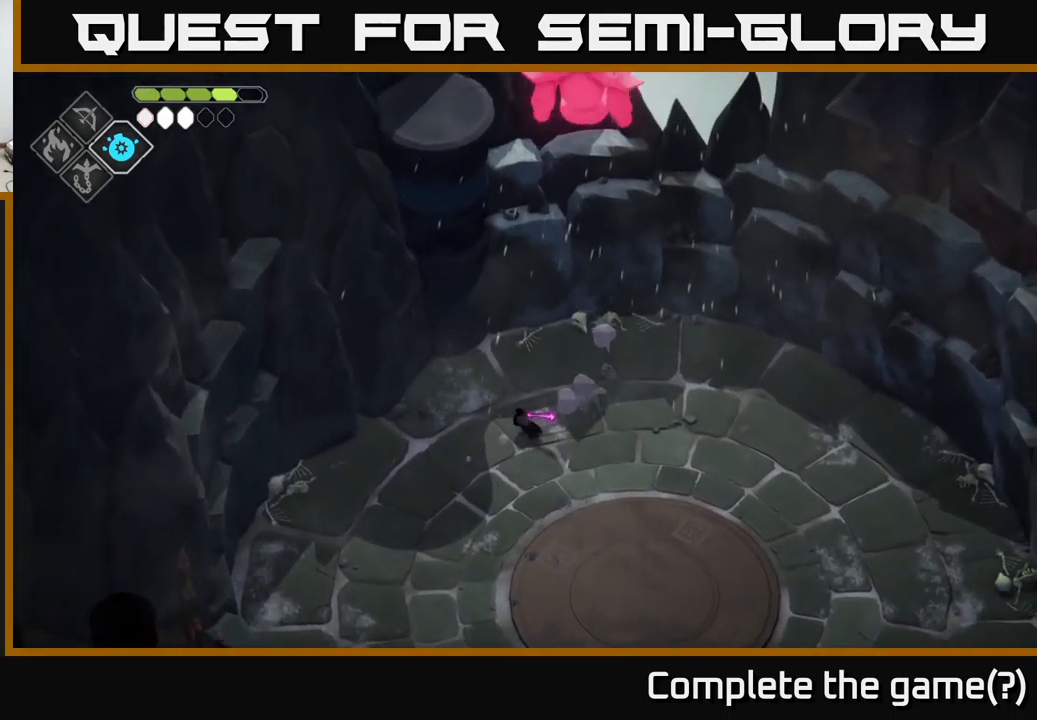
{"buttons": [], "left_stick": "down-left", "right_stick": "center", "events": [[50, "left_stick", "up-left"], [233, "left_stick", "down-left"]]}
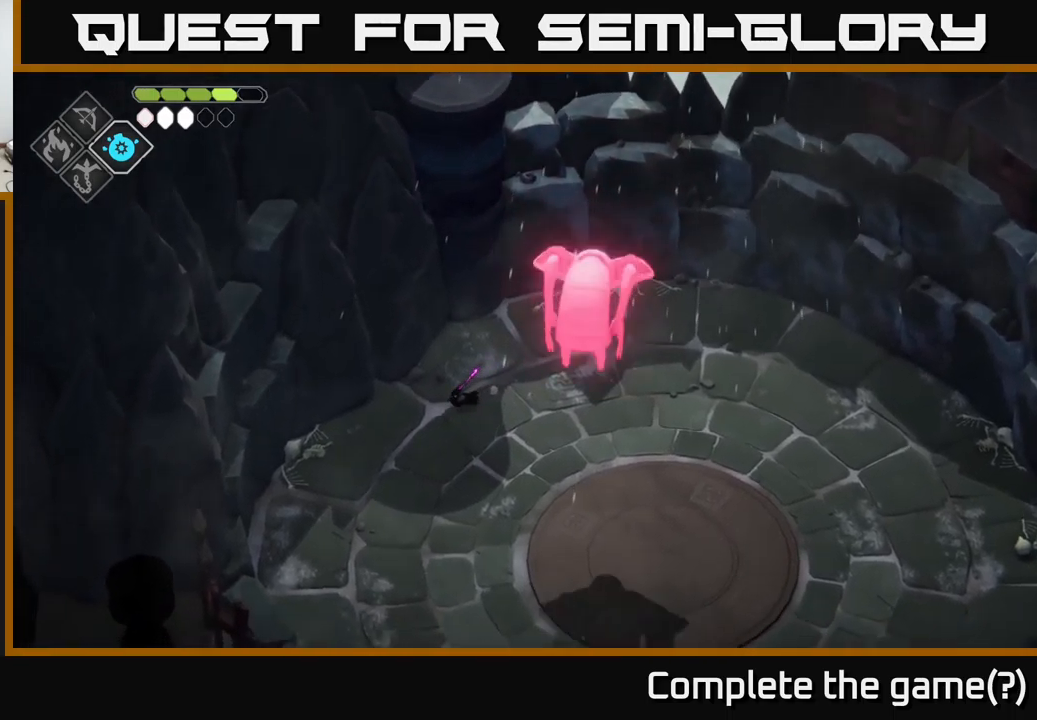
{"buttons": ["X"], "left_stick": "down-right", "right_stick": "center", "events": [[183, "left_stick", "right"], [333, "left_stick", "down-right"], [433, "X", "down"]]}
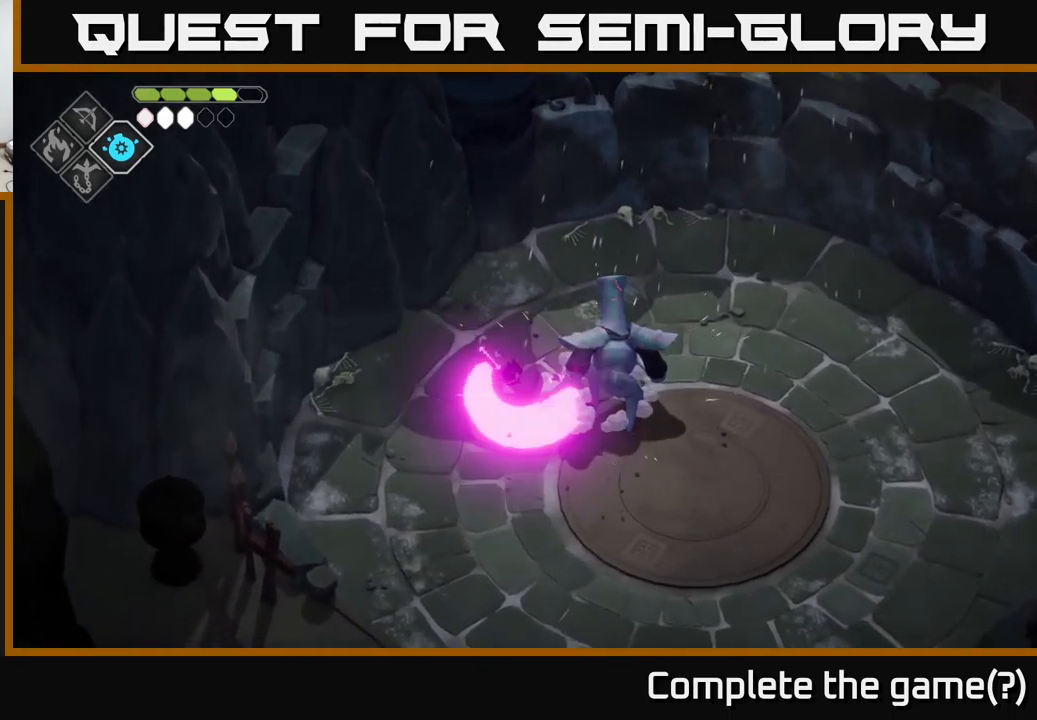
{"buttons": [], "left_stick": "center", "right_stick": "center", "events": [[50, "X", "up"], [167, "left_stick", "center"], [300, "X", "down"], [483, "X", "up"]]}
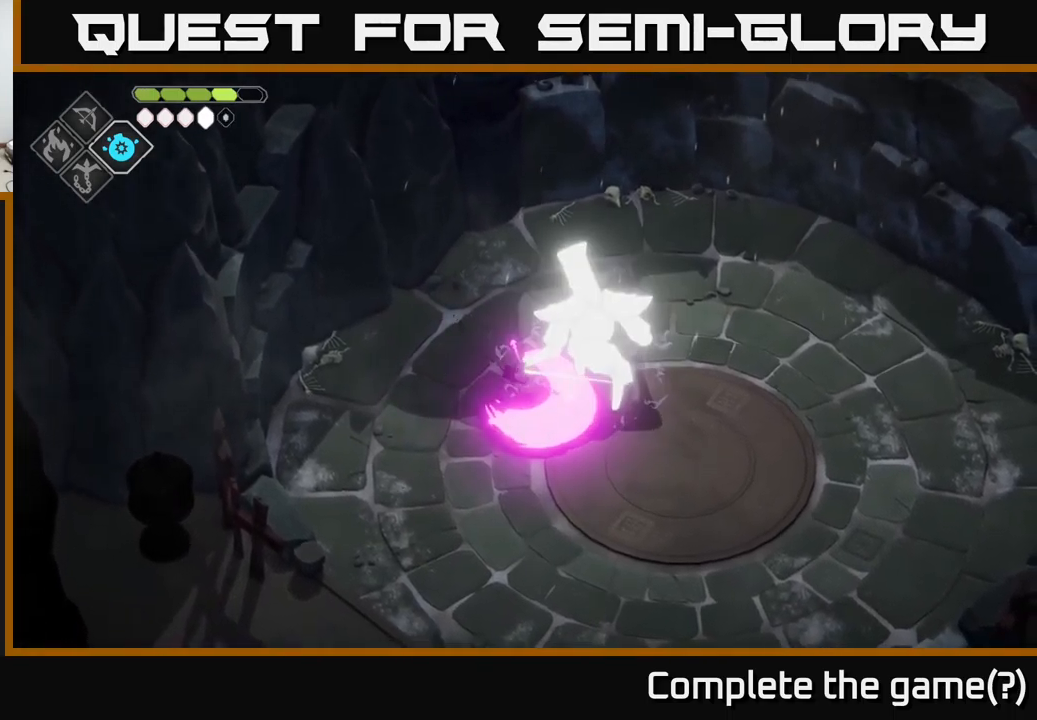
{"buttons": [], "left_stick": "right", "right_stick": "center", "events": [[450, "left_stick", "right"]]}
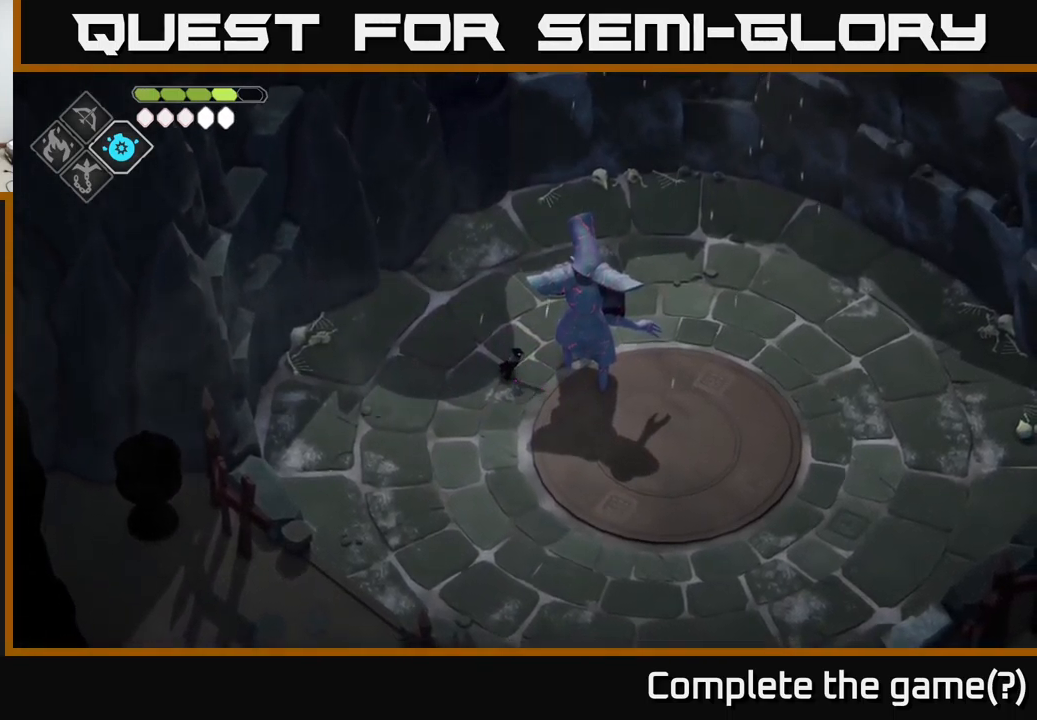
{"buttons": ["X"], "left_stick": "center", "right_stick": "center", "events": [[17, "X", "down"], [133, "left_stick", "center"], [167, "X", "up"], [467, "X", "down"]]}
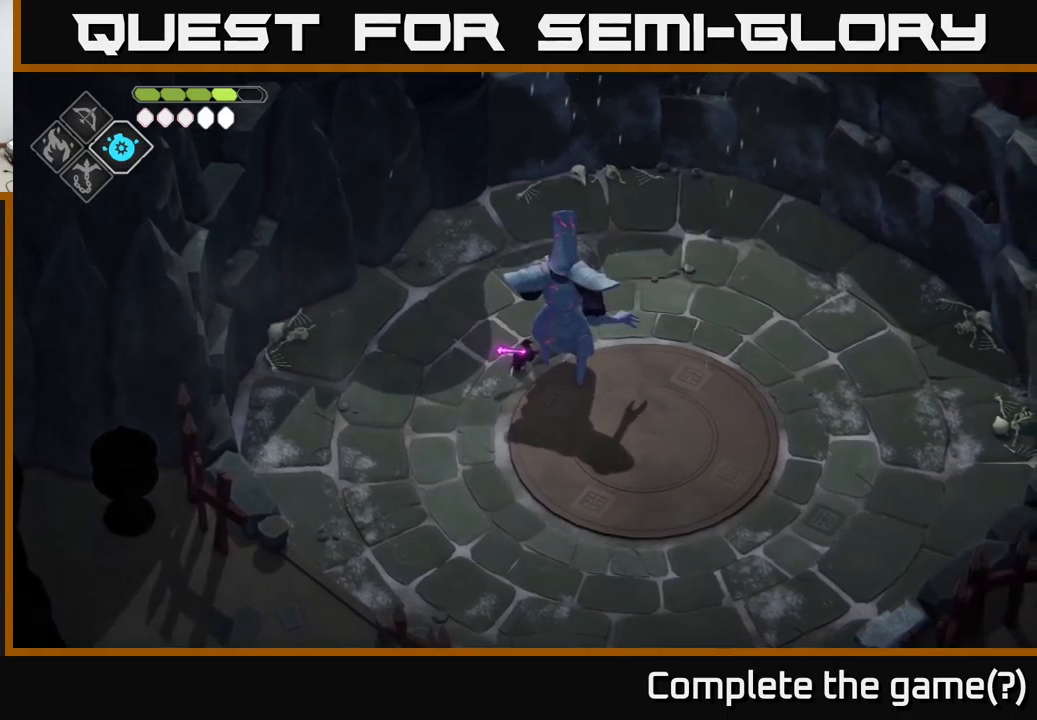
{"buttons": ["A"], "left_stick": "down-left", "right_stick": "center", "events": [[17, "X", "up"], [300, "left_stick", "down-left"], [434, "A", "down"]]}
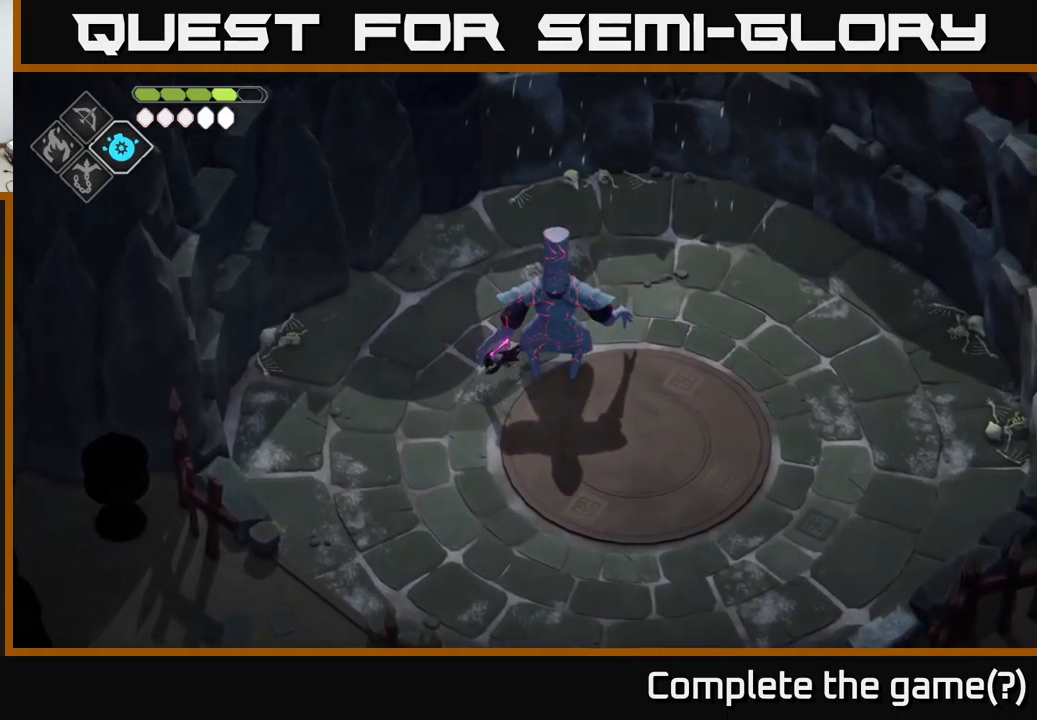
{"buttons": [], "left_stick": "down", "right_stick": "center", "events": [[117, "left_stick", "down"], [184, "A", "up"]]}
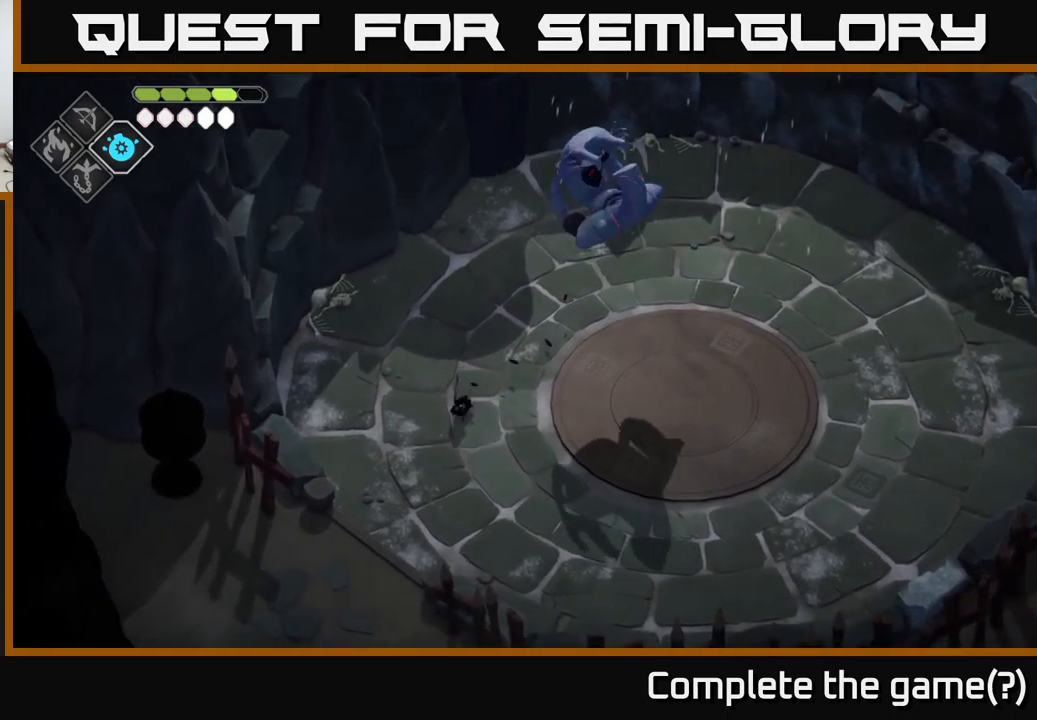
{"buttons": ["A"], "left_stick": "down-right", "right_stick": "center", "events": [[367, "left_stick", "down-right"], [484, "A", "down"]]}
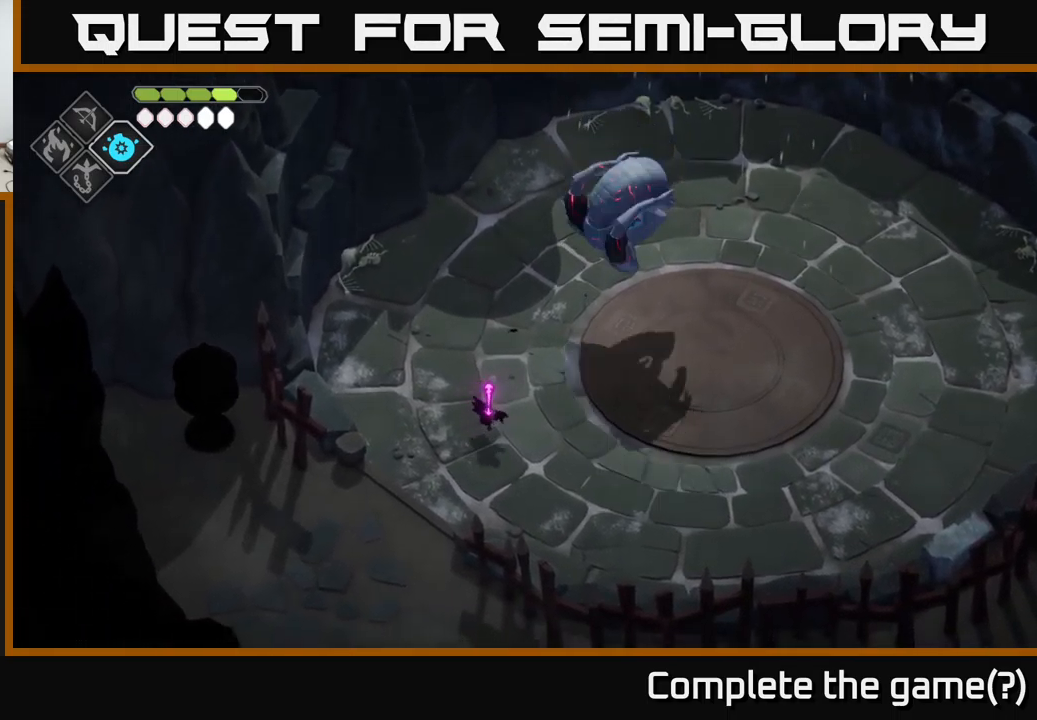
{"buttons": [], "left_stick": "right", "right_stick": "center", "events": [[200, "A", "up"], [384, "left_stick", "right"]]}
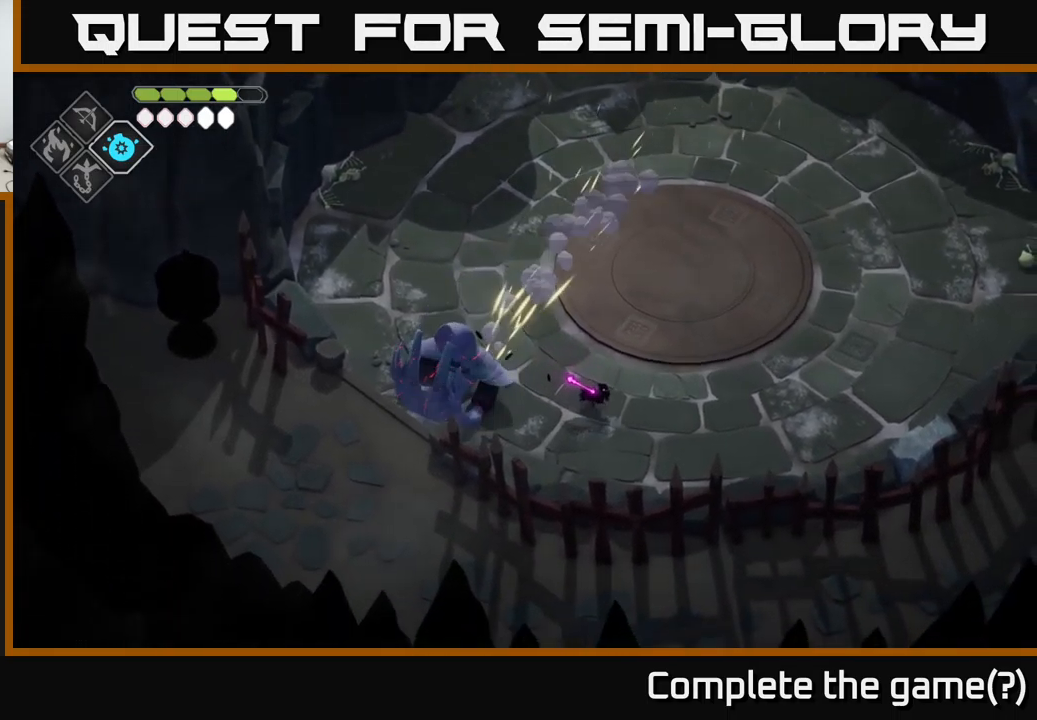
{"buttons": ["B", "L2"], "left_stick": "up", "right_stick": "center", "events": [[67, "L2", "down"], [84, "left_stick", "up"], [117, "B", "down"]]}
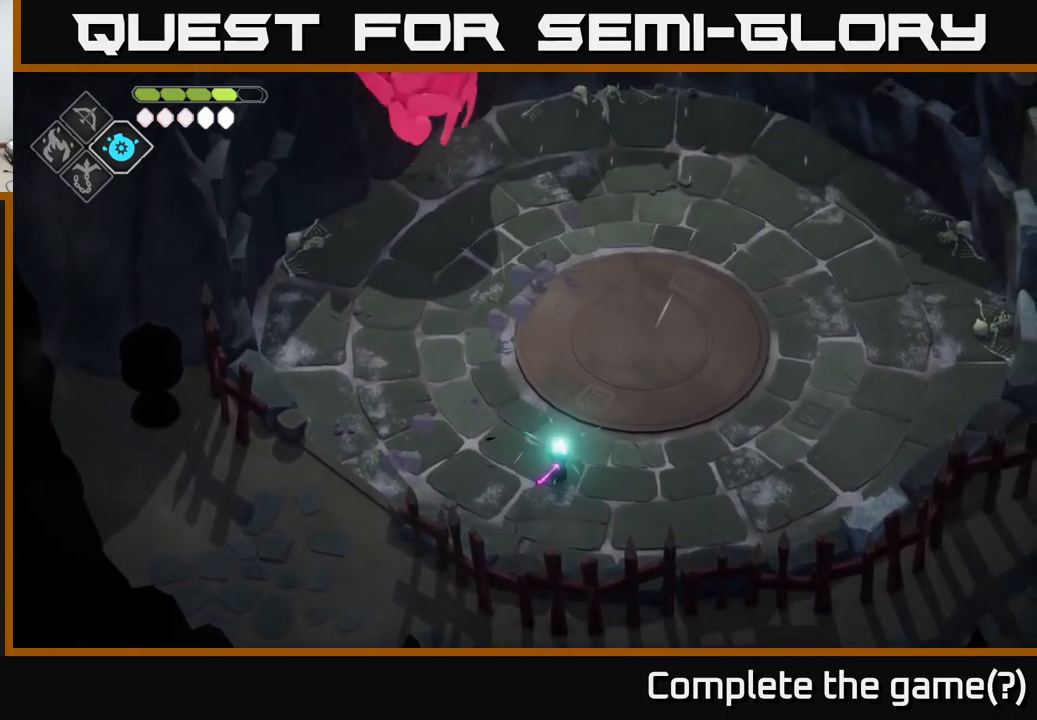
{"buttons": ["B", "L2"], "left_stick": "up", "right_stick": "center", "events": []}
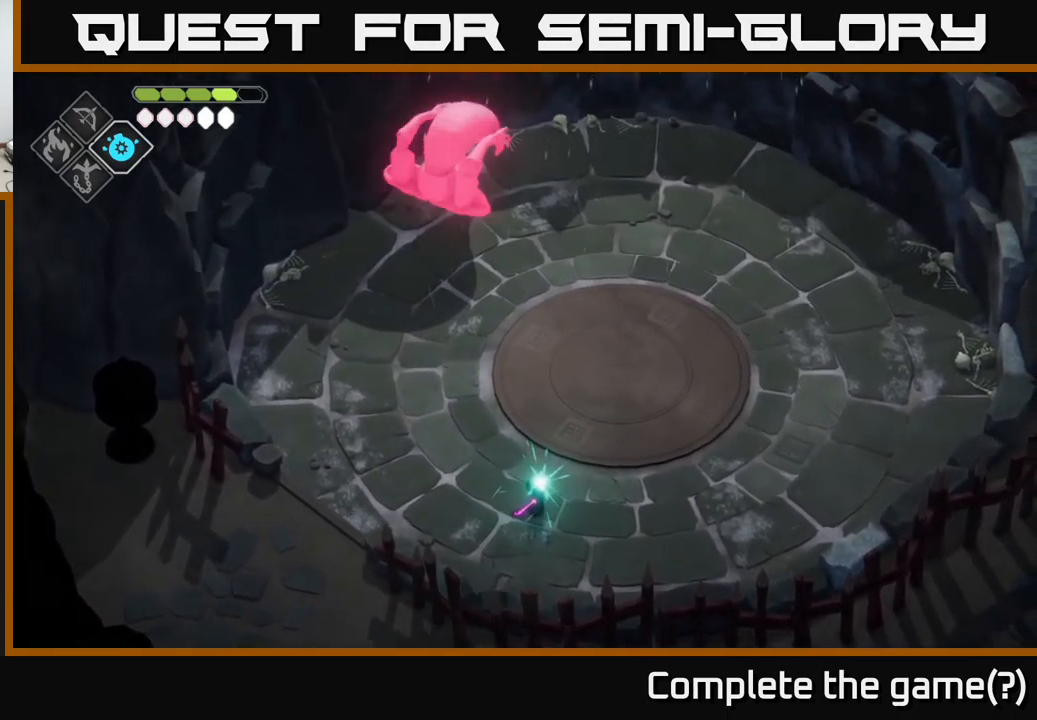
{"buttons": [], "left_stick": "center", "right_stick": "center", "events": [[317, "B", "up"], [350, "L2", "up"], [384, "left_stick", "up-left"], [484, "left_stick", "center"]]}
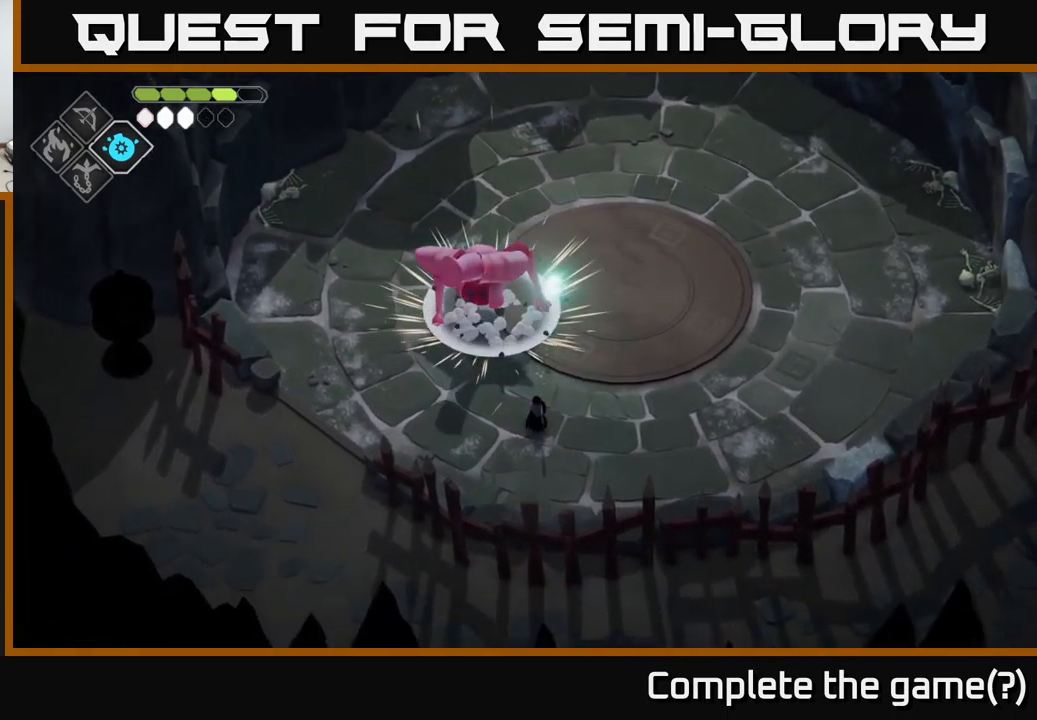
{"buttons": ["X"], "left_stick": "up", "right_stick": "center", "events": [[117, "left_stick", "up-left"], [284, "left_stick", "up"], [450, "X", "down"]]}
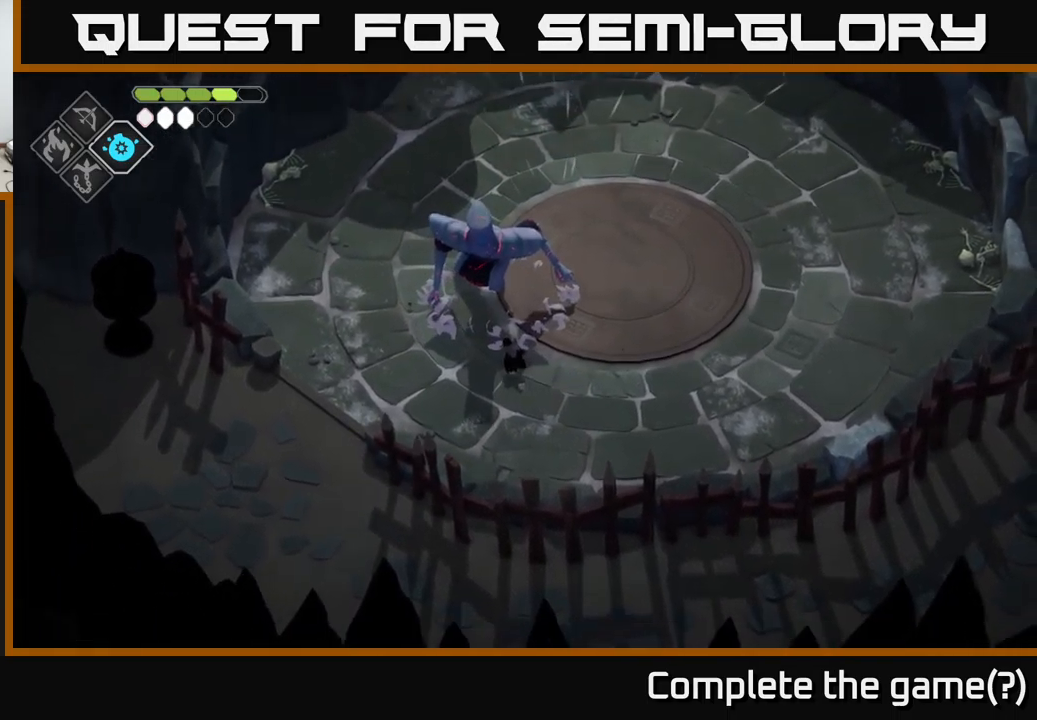
{"buttons": [], "left_stick": "center", "right_stick": "center", "events": [[84, "X", "up"], [317, "X", "down"], [417, "left_stick", "center"], [500, "X", "up"]]}
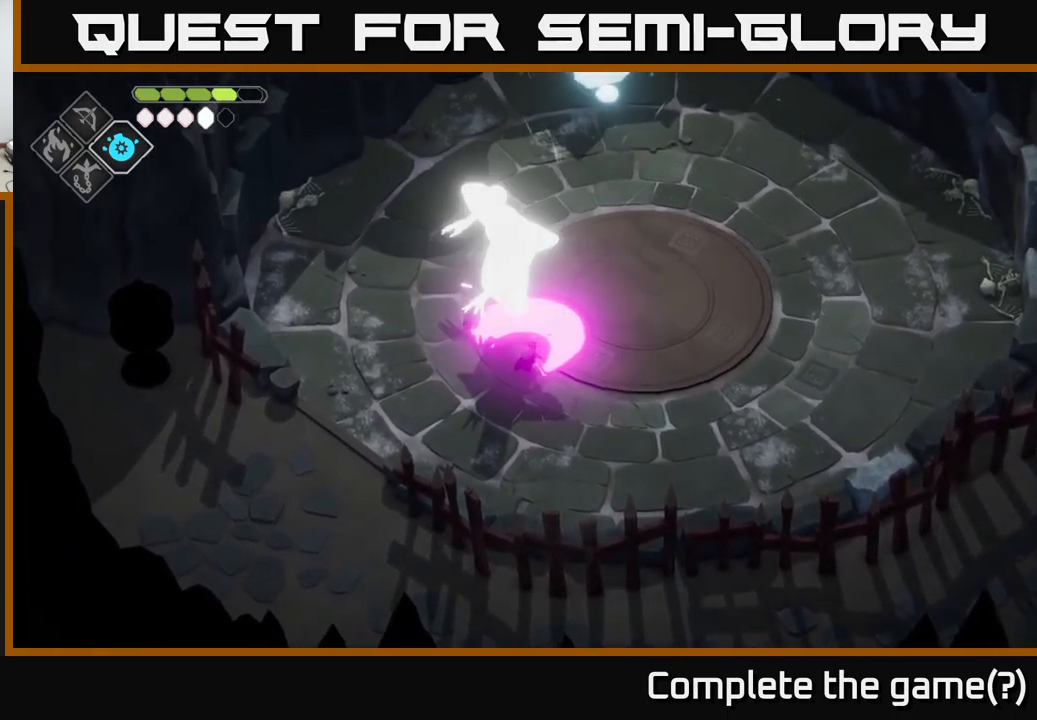
{"buttons": [], "left_stick": "up", "right_stick": "center", "events": [[250, "left_stick", "up"]]}
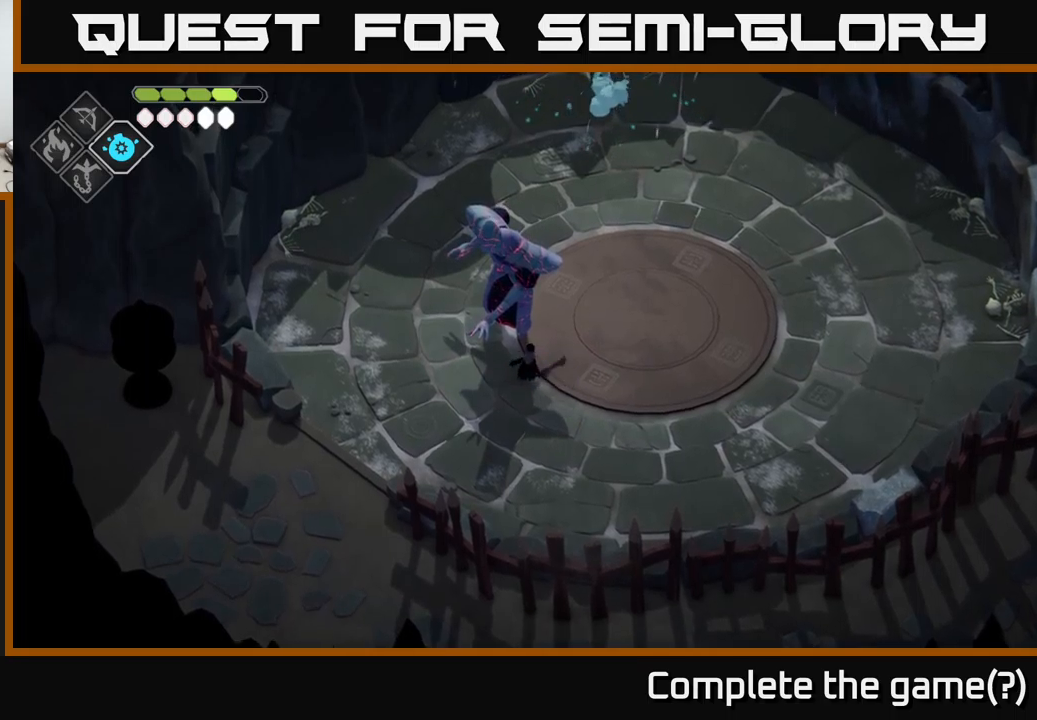
{"buttons": [], "left_stick": "center", "right_stick": "center", "events": [[167, "X", "down"], [233, "left_stick", "center"], [250, "X", "up"], [333, "X", "down"], [417, "X", "up"]]}
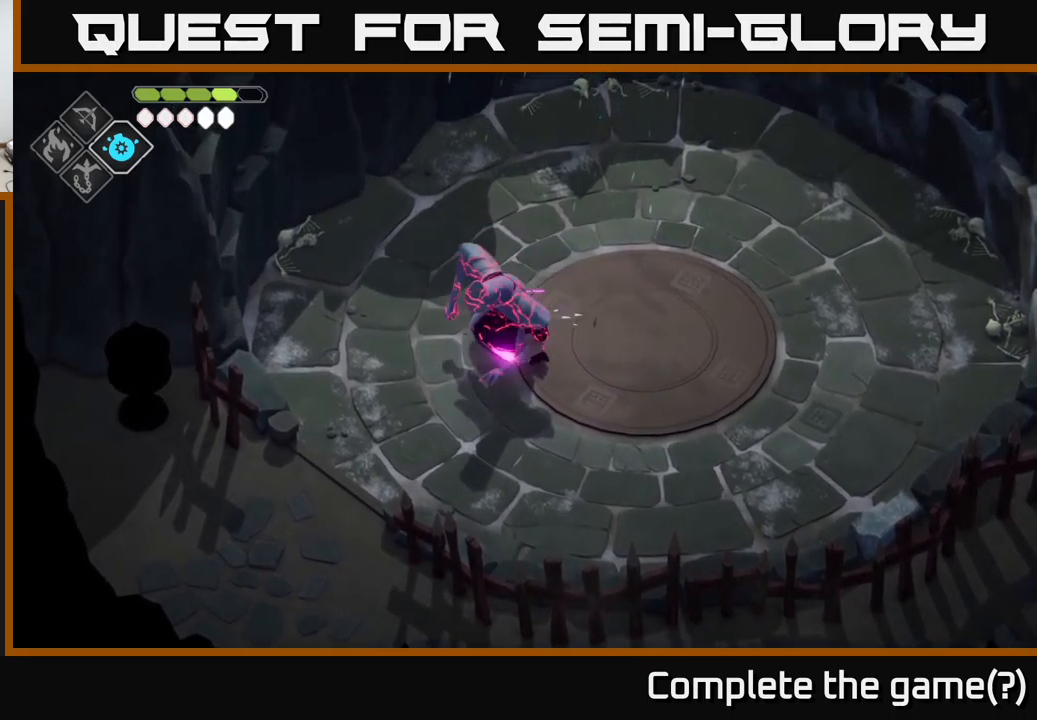
{"buttons": [], "left_stick": "up-right", "right_stick": "center", "events": [[133, "X", "down"], [200, "X", "up"], [367, "left_stick", "right"], [467, "left_stick", "up-right"]]}
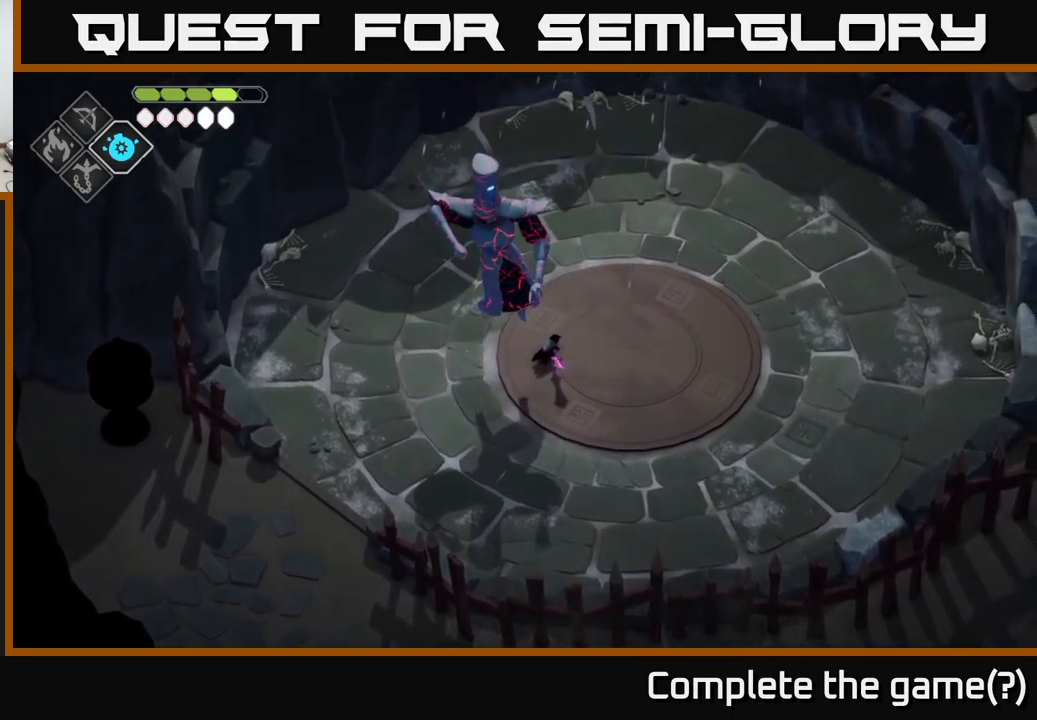
{"buttons": [], "left_stick": "up-right", "right_stick": "center", "events": []}
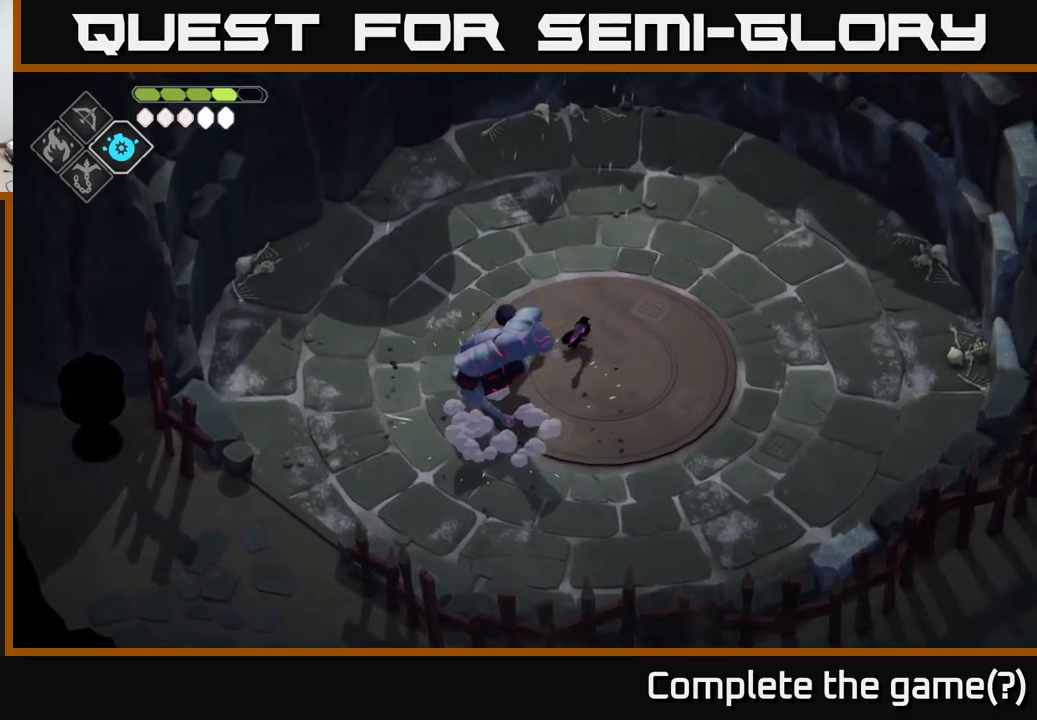
{"buttons": [], "left_stick": "center", "right_stick": "center", "events": [[50, "left_stick", "left"], [100, "X", "down"], [200, "X", "up"], [283, "left_stick", "center"]]}
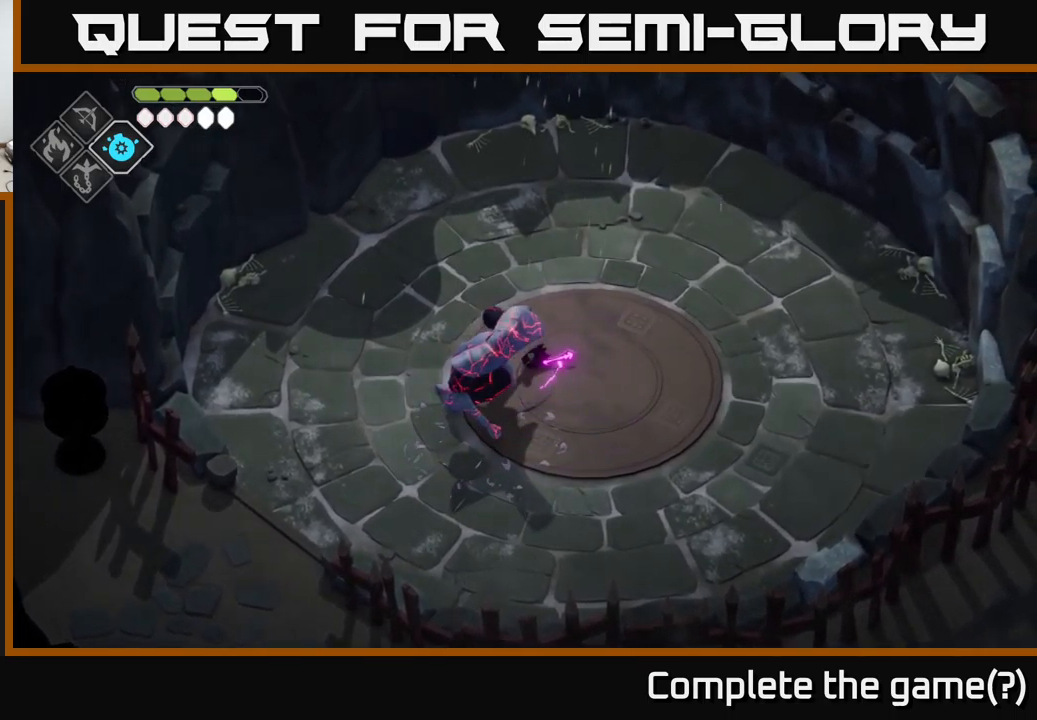
{"buttons": ["A"], "left_stick": "left", "right_stick": "center", "events": [[33, "X", "down"], [117, "X", "up"], [300, "left_stick", "left"], [433, "A", "down"]]}
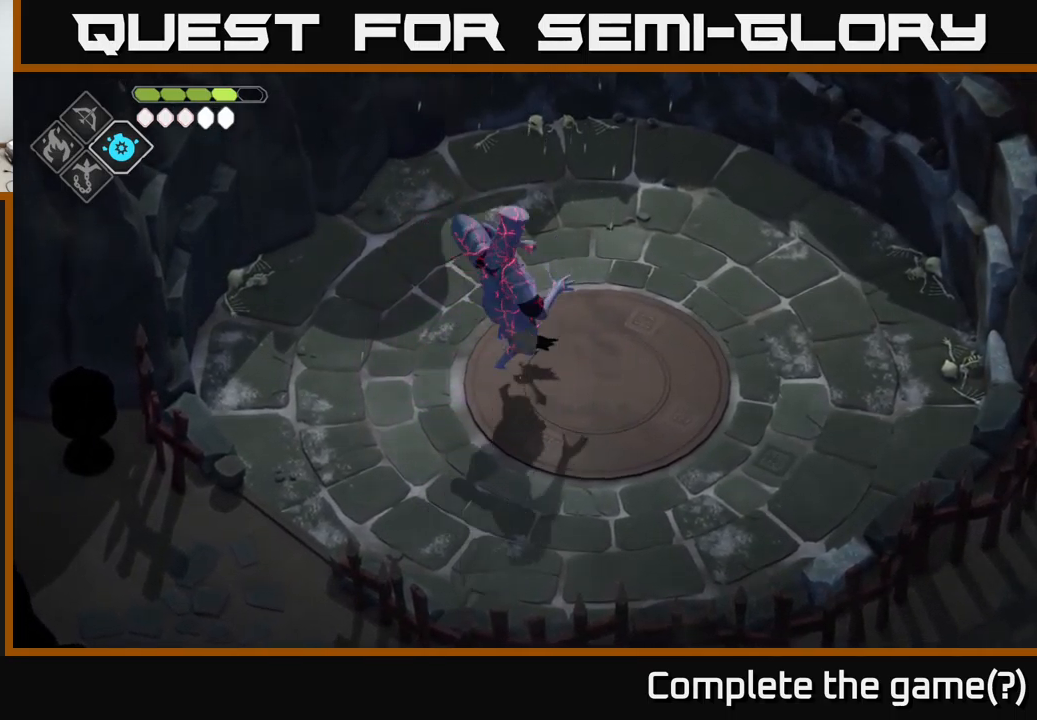
{"buttons": ["X"], "left_stick": "right", "right_stick": "center", "events": [[33, "A", "up"], [100, "A", "down"], [167, "A", "up"], [333, "left_stick", "down-right"], [483, "left_stick", "right"], [500, "X", "down"]]}
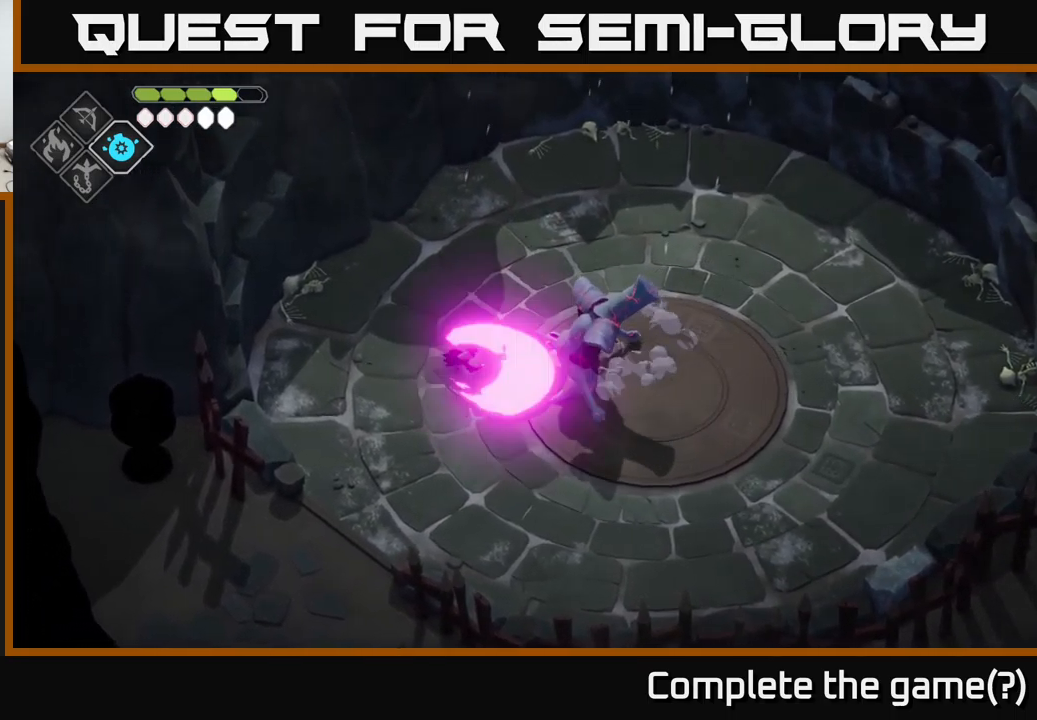
{"buttons": [], "left_stick": "center", "right_stick": "center", "events": [[117, "X", "up"], [200, "left_stick", "center"], [350, "X", "down"], [483, "X", "up"]]}
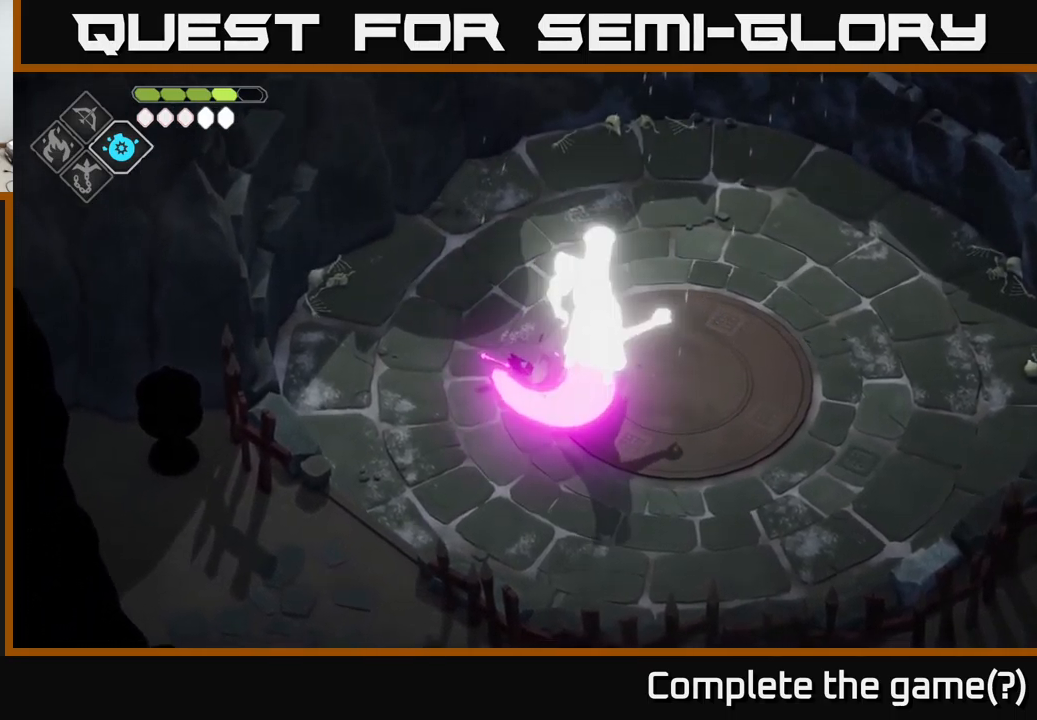
{"buttons": [], "left_stick": "down", "right_stick": "center", "events": [[350, "left_stick", "down"]]}
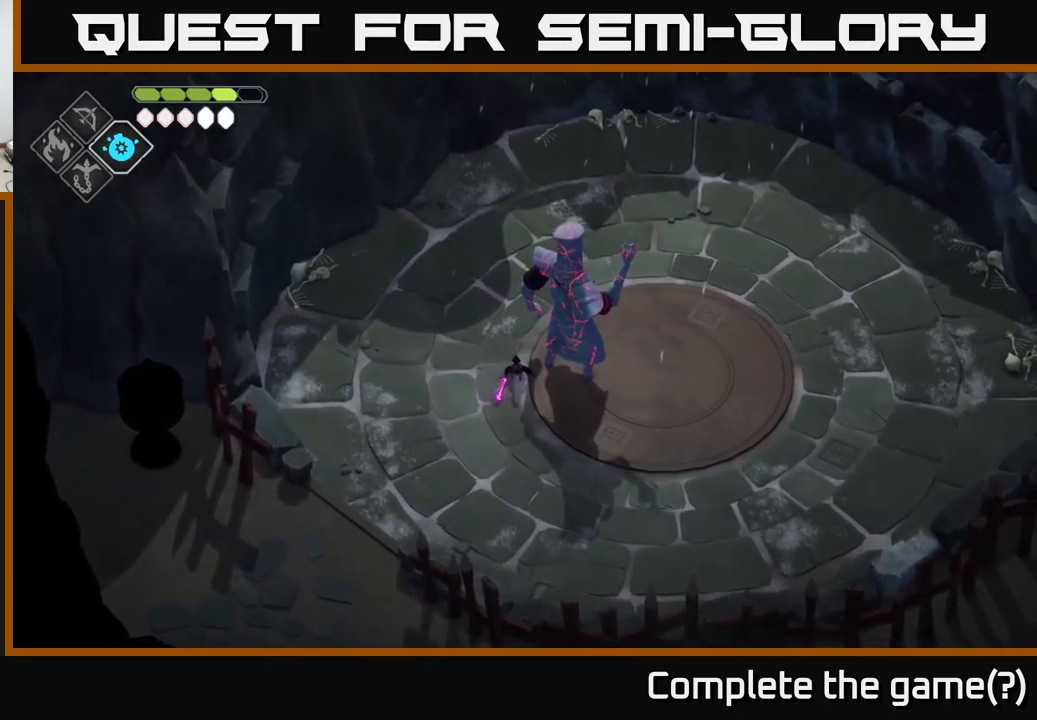
{"buttons": [], "left_stick": "center", "right_stick": "center", "events": [[67, "left_stick", "right"], [117, "X", "down"], [117, "left_stick", "up-right"], [267, "X", "up"], [317, "left_stick", "center"]]}
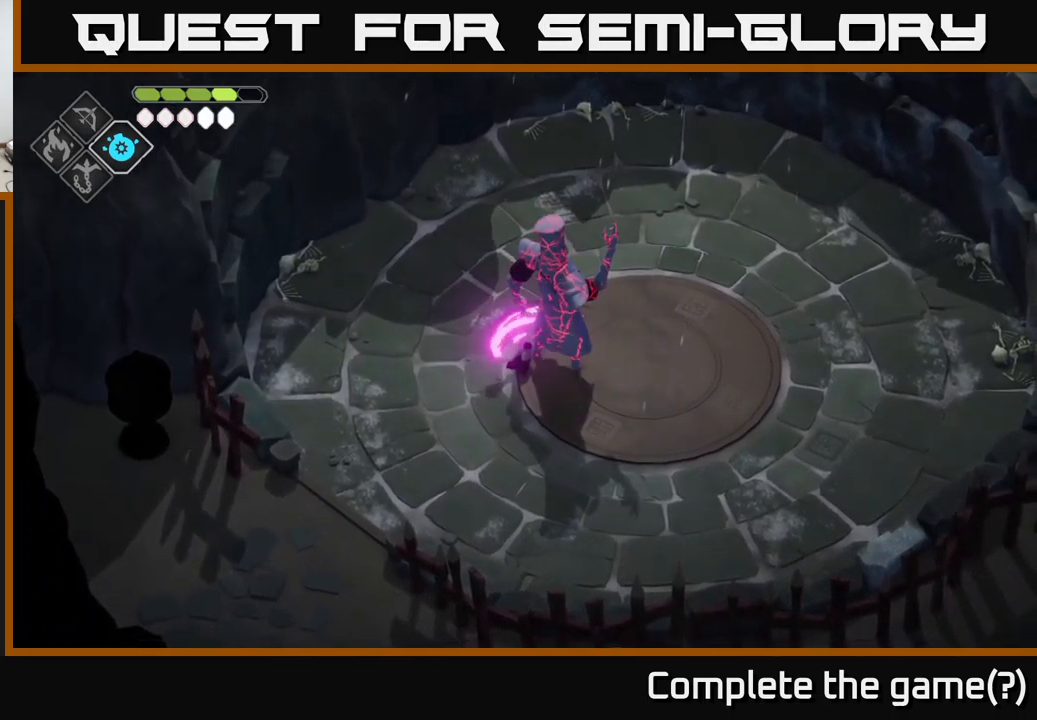
{"buttons": [], "left_stick": "down", "right_stick": "center", "events": [[83, "X", "down"], [233, "X", "up"], [433, "left_stick", "down"]]}
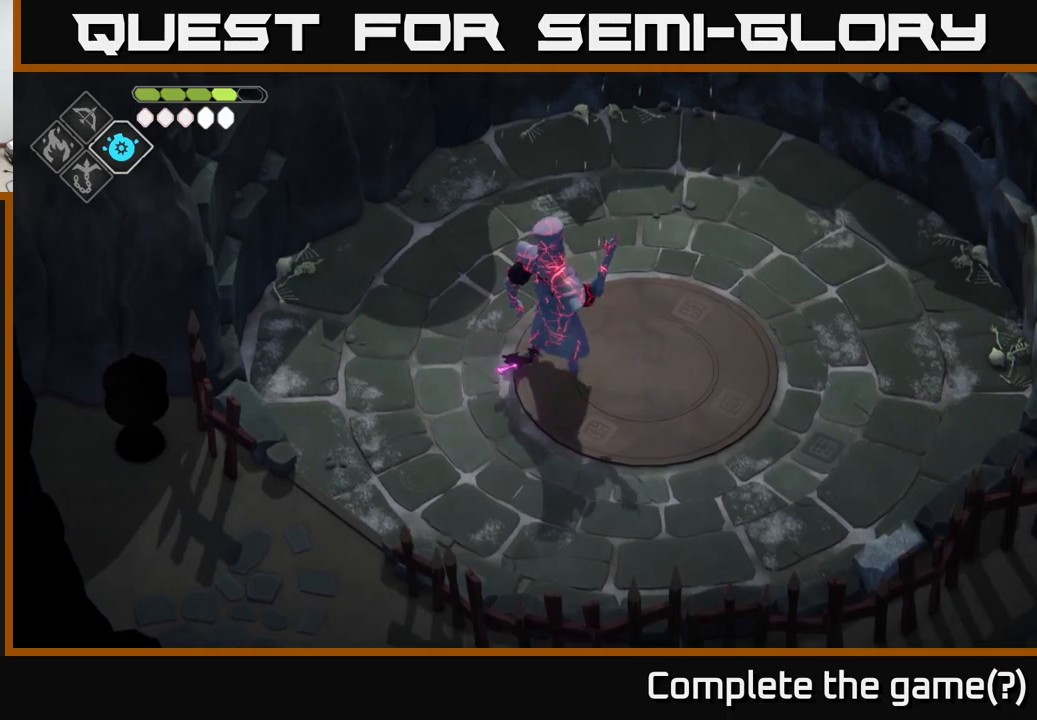
{"buttons": [], "left_stick": "center", "right_stick": "center", "events": [[300, "left_stick", "up-right"], [333, "X", "down"], [450, "left_stick", "center"], [483, "X", "up"]]}
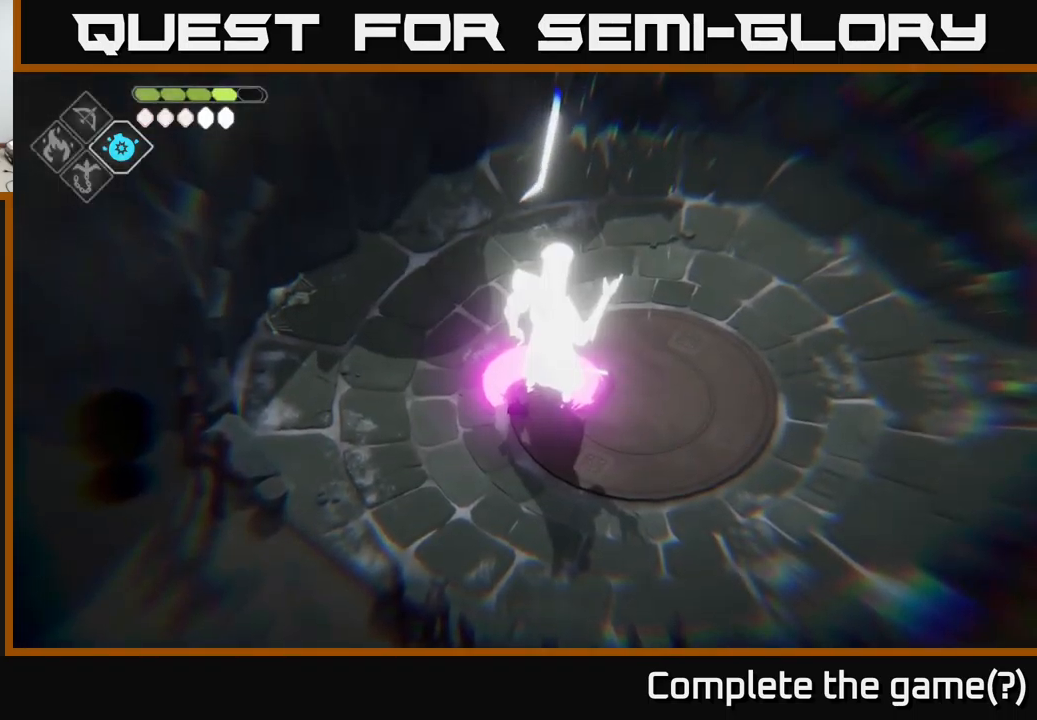
{"buttons": [], "left_stick": "center", "right_stick": "center", "events": [[250, "X", "down"], [417, "X", "up"]]}
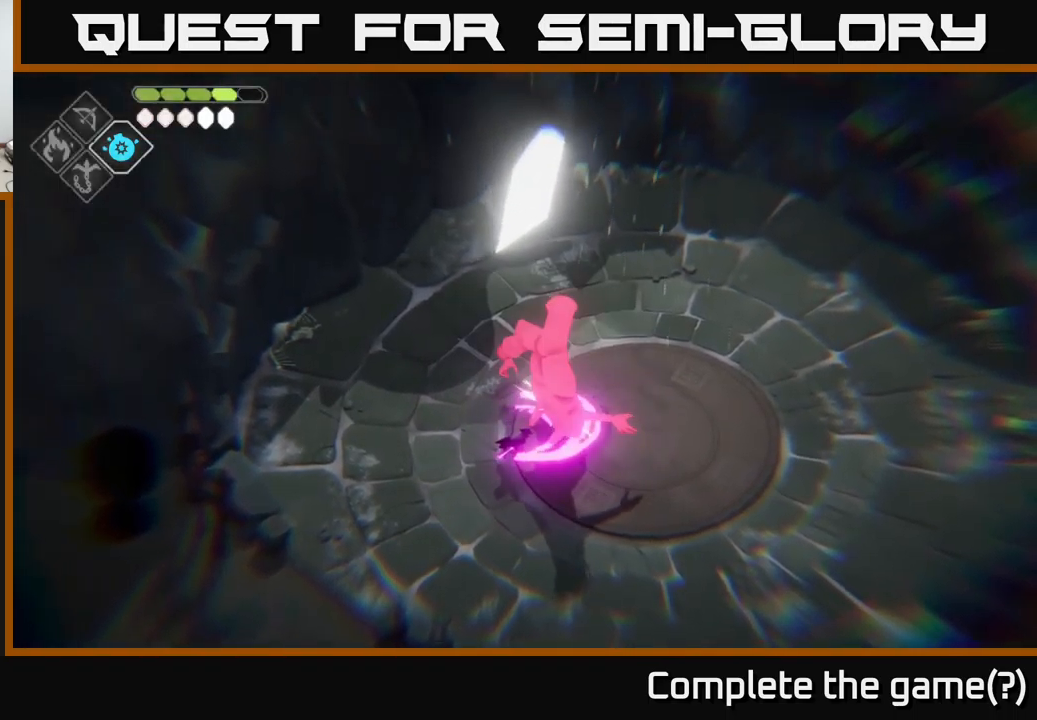
{"buttons": ["X"], "left_stick": "up-right", "right_stick": "center", "events": [[383, "X", "down"], [400, "left_stick", "up-right"]]}
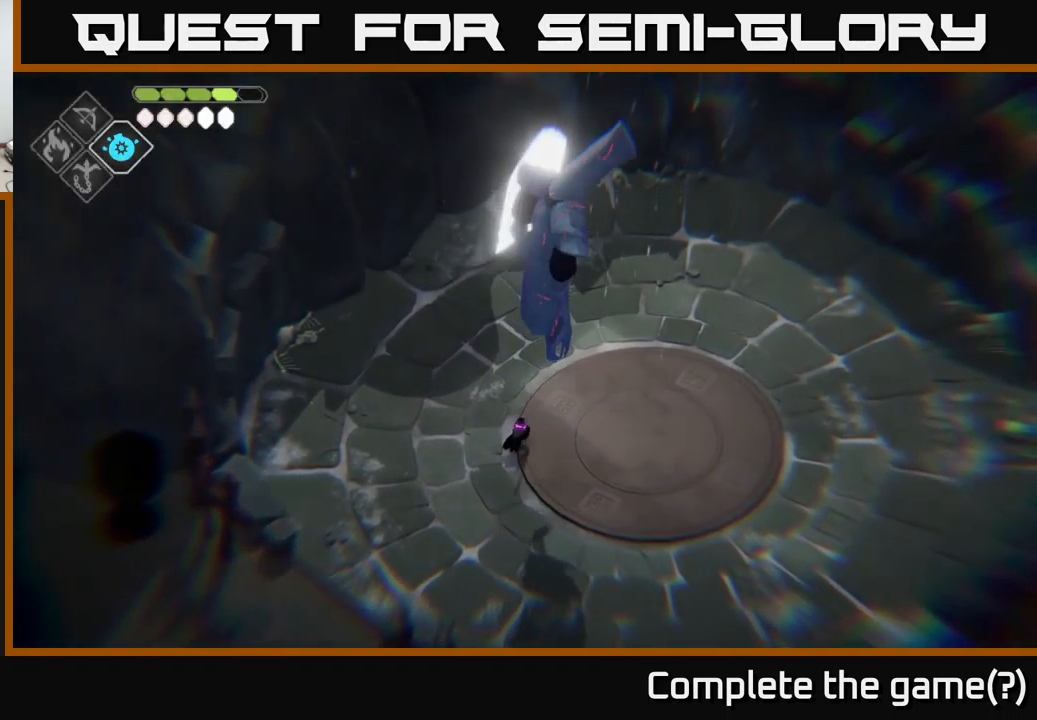
{"buttons": [], "left_stick": "up-right", "right_stick": "center", "events": [[17, "X", "up"], [67, "X", "down"], [167, "X", "up"]]}